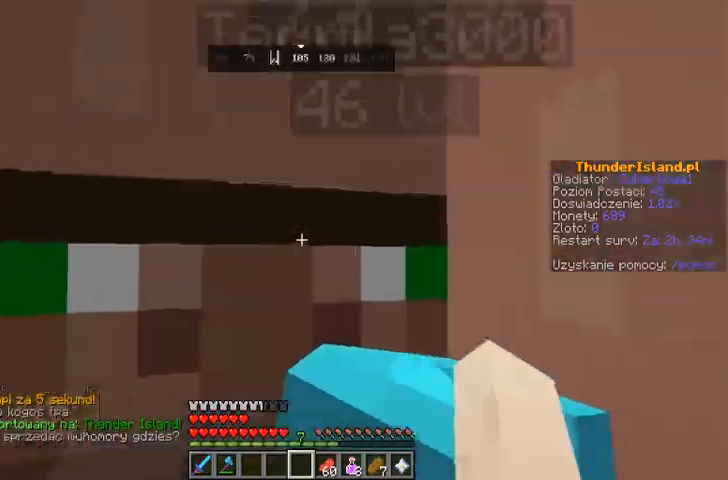
Gameplay with keyboard and mouse; each line is a JSON object with the keys and mouse buttons held at the frame after it. "events" lists presses ("down") and releases ("up") of "a", "d", "s", "space", "w", "mouse_left" and "mouse_right" between this image and that frame as [ms after this image, input, new state], when the widget could be followed in between. "mouse_left", "mouse_right" = the "left", "right" buttons of the "mouse" list. No other keys are recorded. Fast repeated clicks can show as one long hold. Mouse movement is not recorded.
{"keys": ["w"], "mouse": [], "events": [[367, "w", "down"]]}
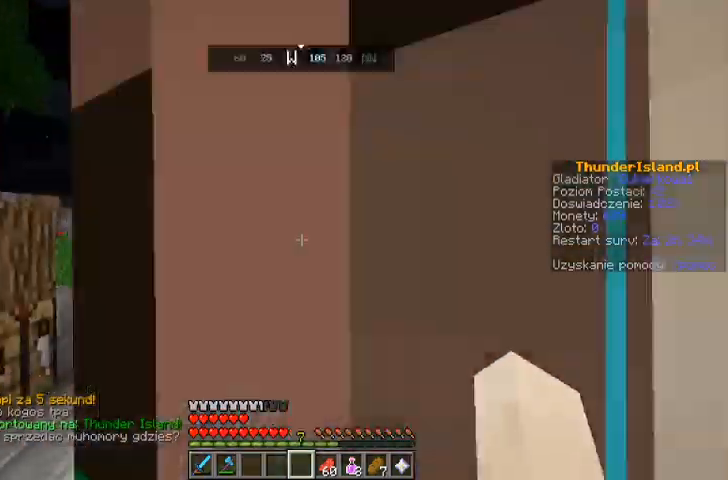
{"keys": [], "mouse": [], "events": [[167, "w", "up"]]}
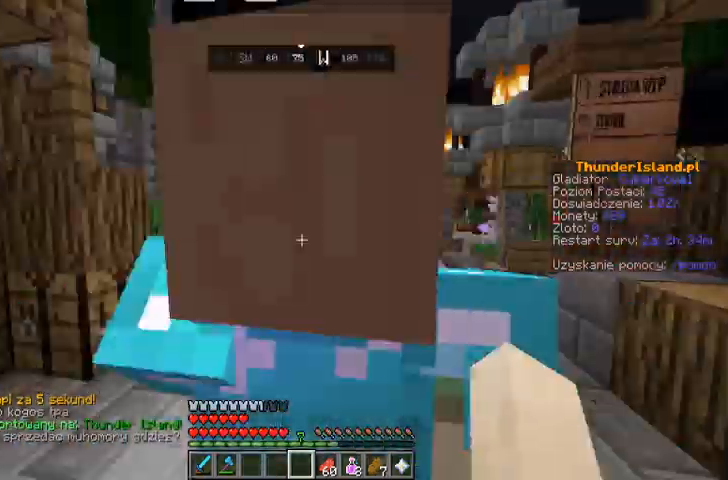
{"keys": ["w"], "mouse": [], "events": [[367, "w", "down"], [400, "w", "up"], [467, "w", "down"]]}
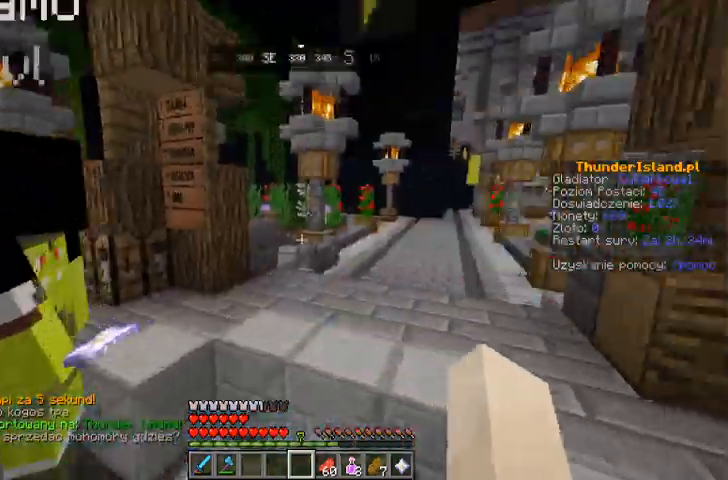
{"keys": ["space", "w"], "mouse": [], "events": [[367, "space", "down"]]}
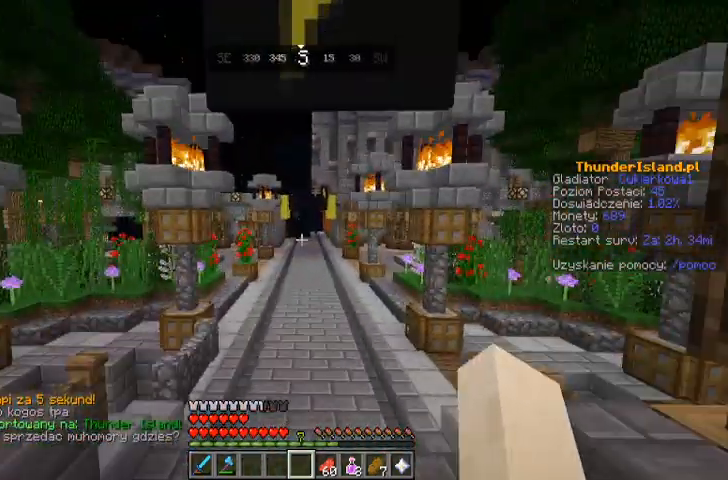
{"keys": ["space", "w"], "mouse": [], "events": [[67, "space", "up"], [400, "space", "down"]]}
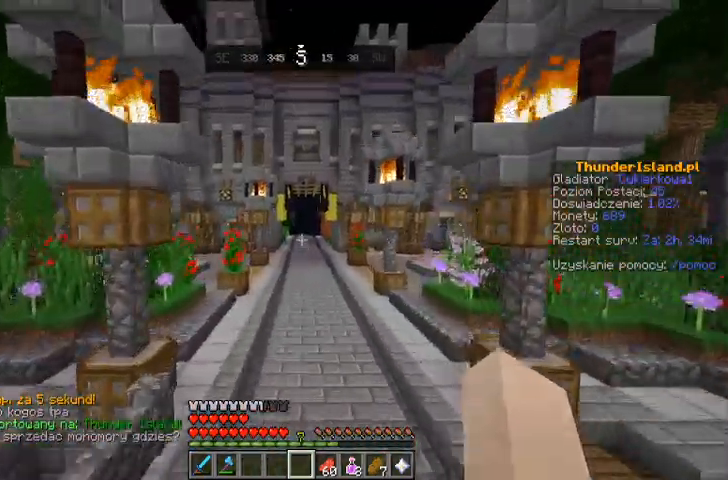
{"keys": ["space", "w"], "mouse": [], "events": [[200, "space", "up"], [467, "space", "down"]]}
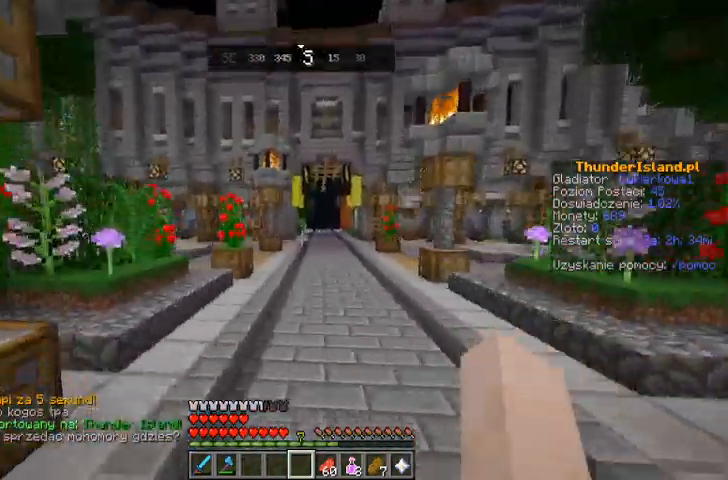
{"keys": ["w"], "mouse": [], "events": [[400, "space", "up"]]}
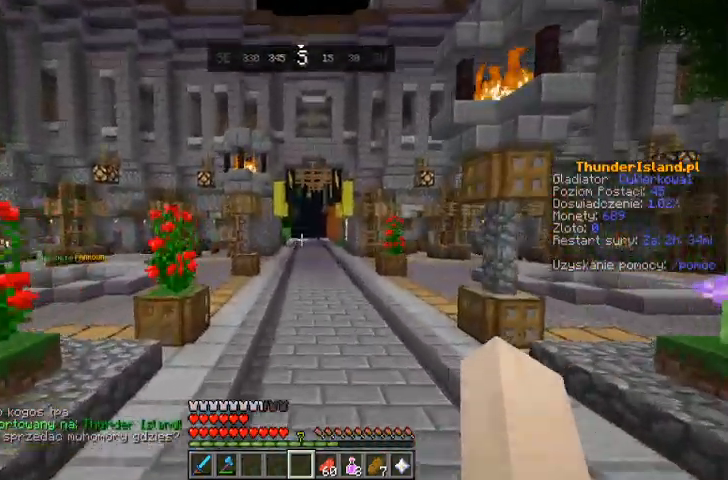
{"keys": ["space", "w"], "mouse": [], "events": [[233, "space", "down"]]}
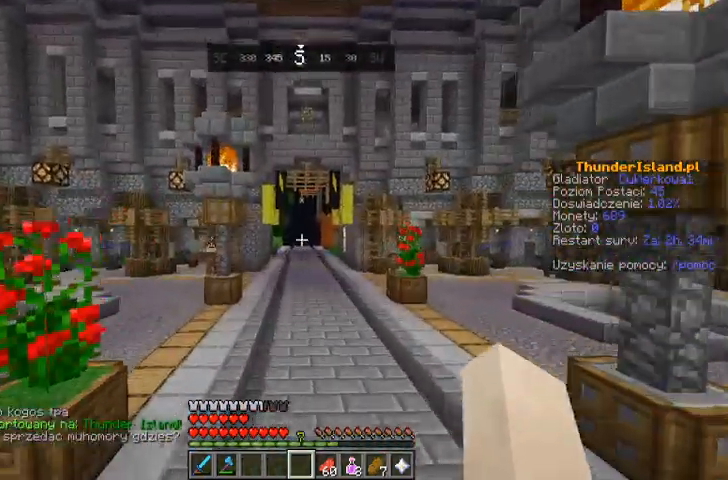
{"keys": ["space", "w"], "mouse": []}
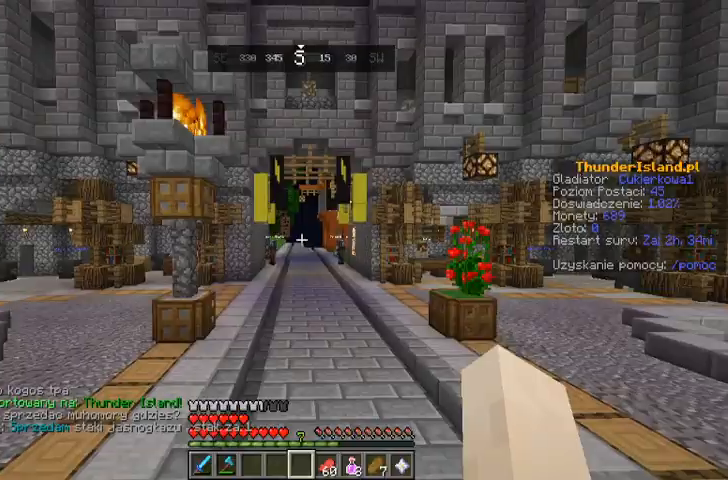
{"keys": ["space", "w"], "mouse": [], "events": [[33, "space", "up"], [67, "space", "down"]]}
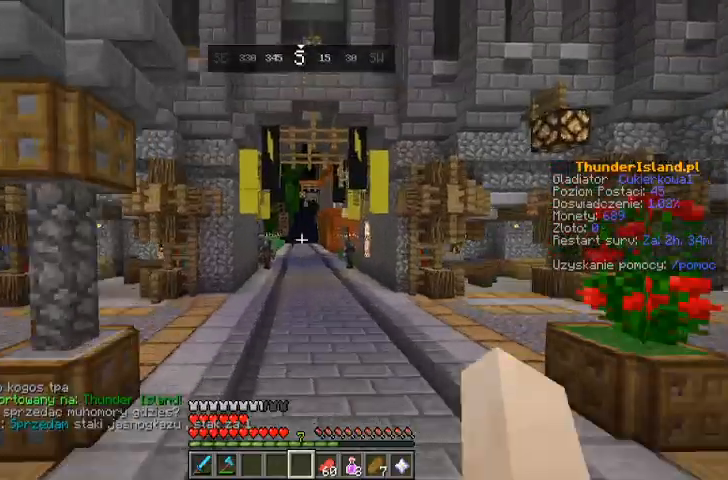
{"keys": ["space", "w"], "mouse": [], "events": []}
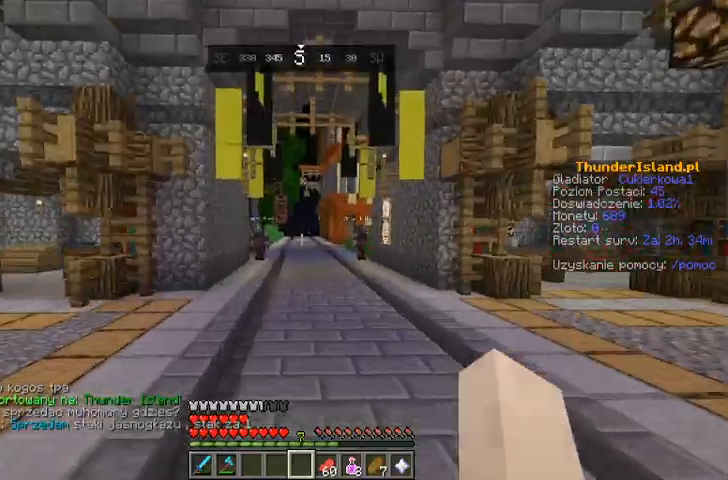
{"keys": ["space", "w"], "mouse": [], "events": [[300, "d", "down"], [433, "d", "up"]]}
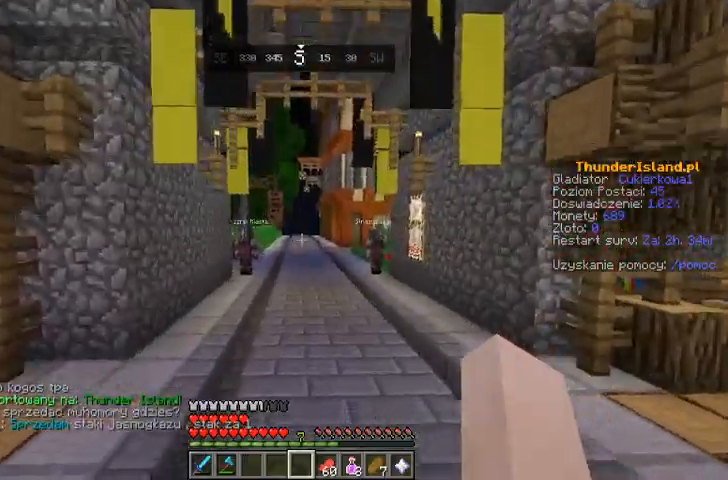
{"keys": ["space", "w"], "mouse": [], "events": [[367, "d", "down"], [500, "d", "up"]]}
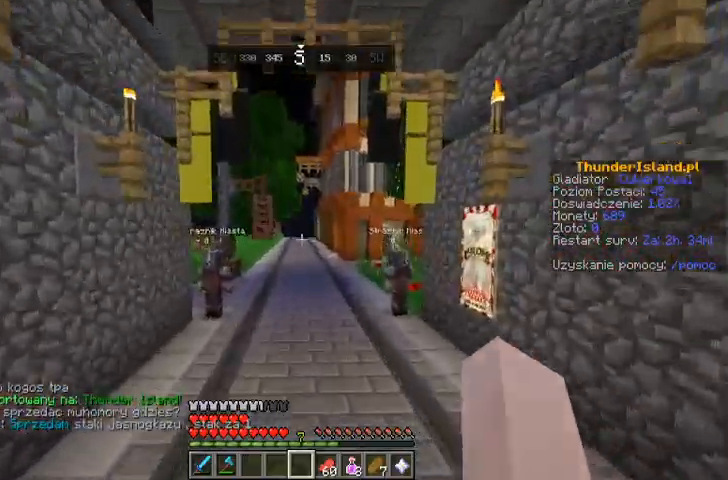
{"keys": ["d", "space", "w"], "mouse": [], "events": [[433, "d", "down"]]}
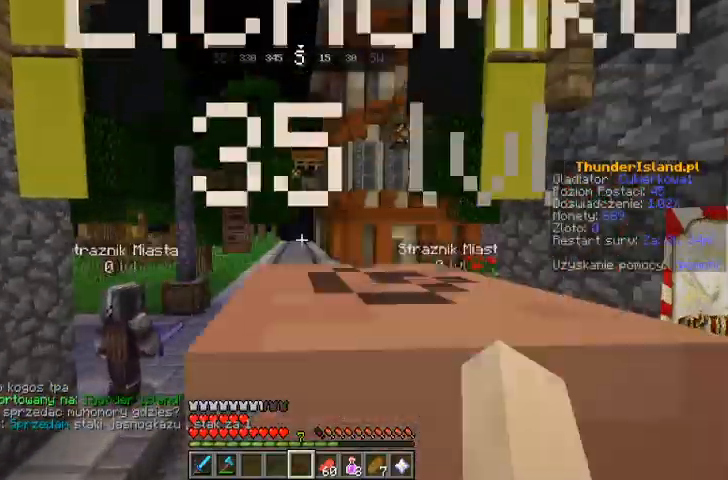
{"keys": ["space", "w"], "mouse": [], "events": [[67, "d", "up"]]}
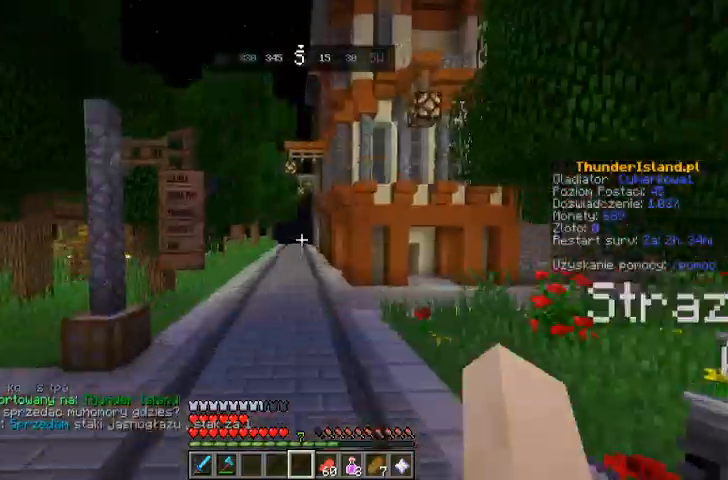
{"keys": ["a", "space", "w"], "mouse": [], "events": [[467, "a", "down"]]}
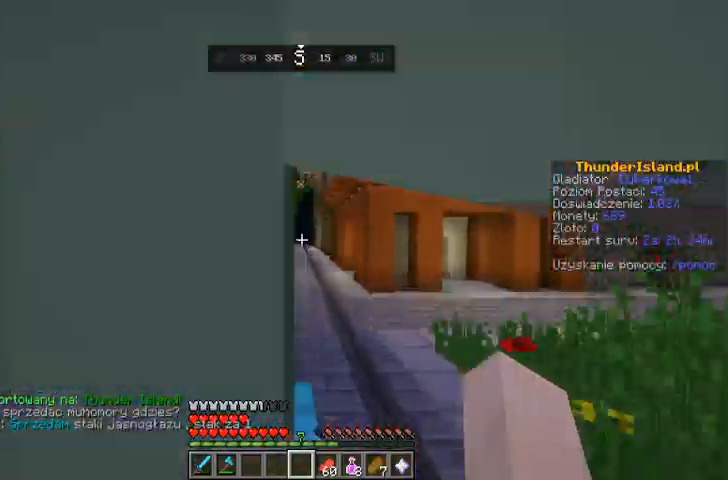
{"keys": ["space", "w"], "mouse": [], "events": [[100, "a", "up"]]}
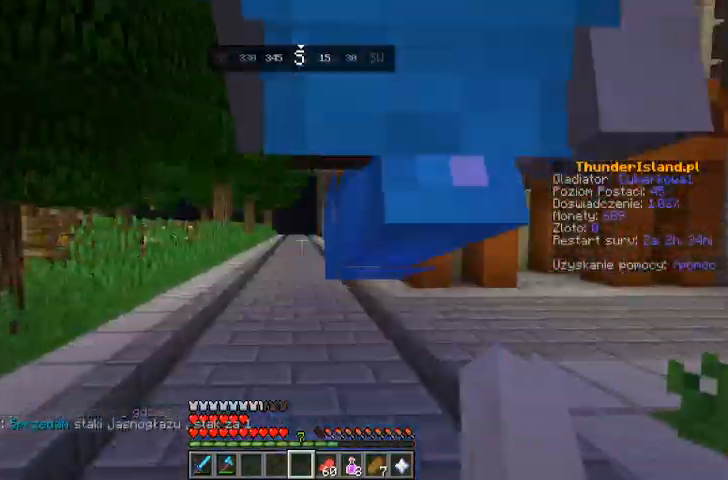
{"keys": ["space", "w"], "mouse": [], "events": [[33, "d", "down"], [300, "d", "up"]]}
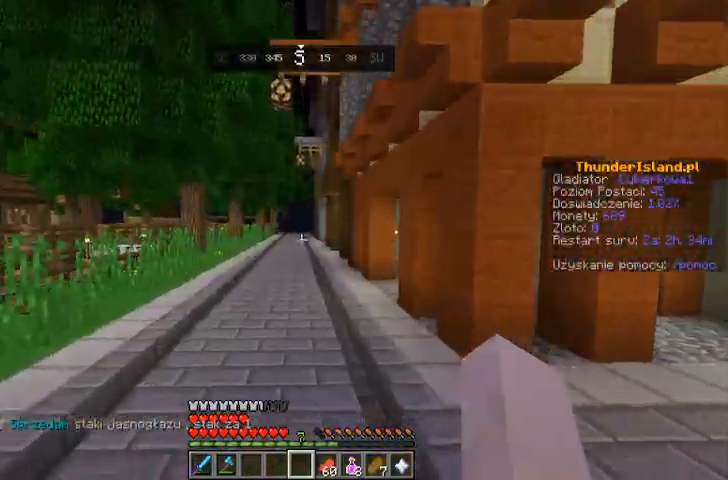
{"keys": ["space", "w"], "mouse": [], "events": [[267, "a", "down"], [467, "a", "up"]]}
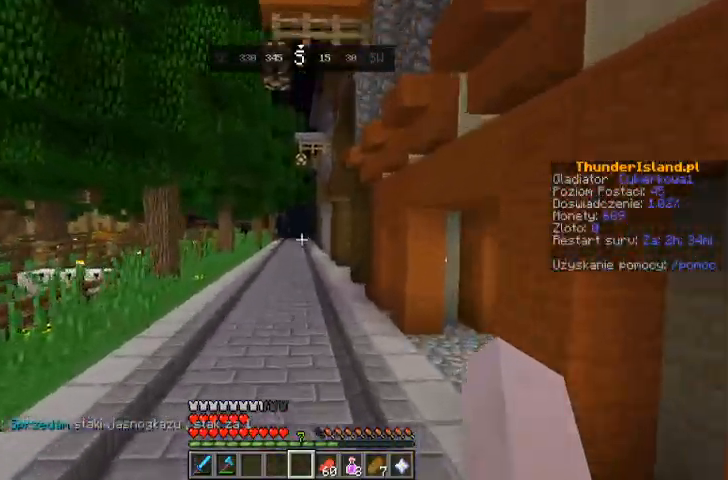
{"keys": ["space", "w"], "mouse": [], "events": []}
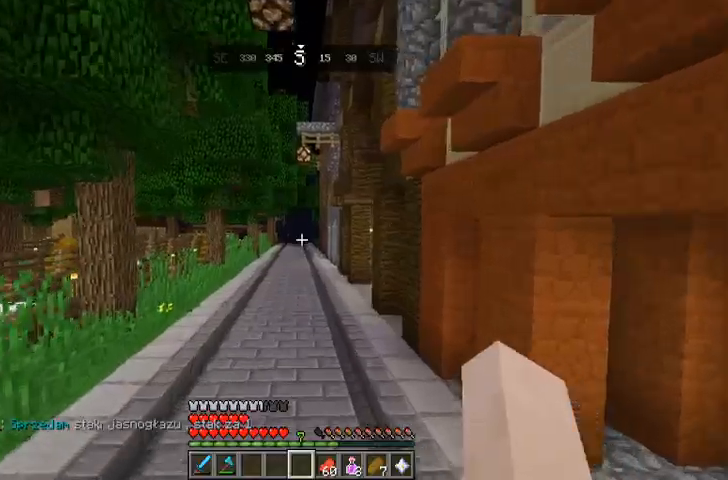
{"keys": ["space", "w"], "mouse": [], "events": [[233, "d", "down"], [400, "d", "up"]]}
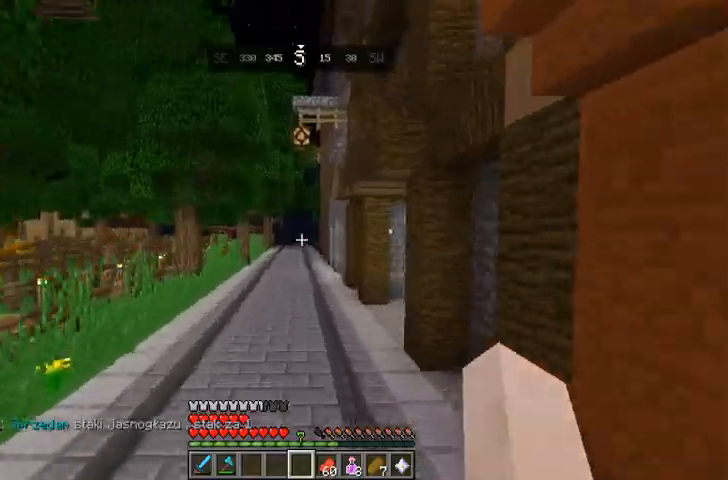
{"keys": ["space", "w"], "mouse": [], "events": []}
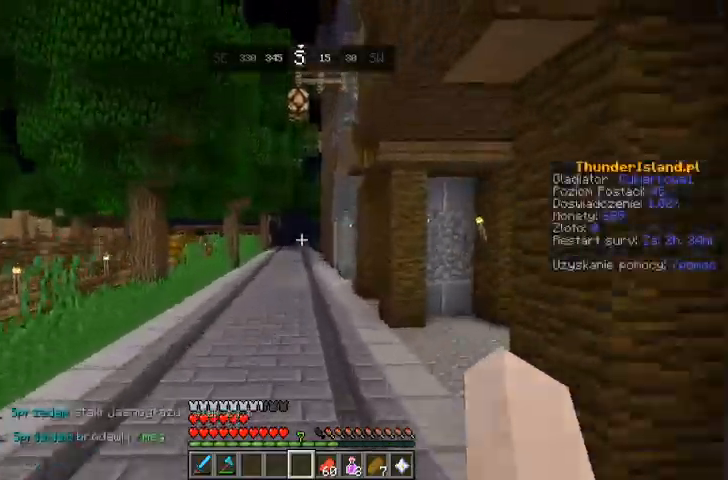
{"keys": ["space", "w"], "mouse": [], "events": []}
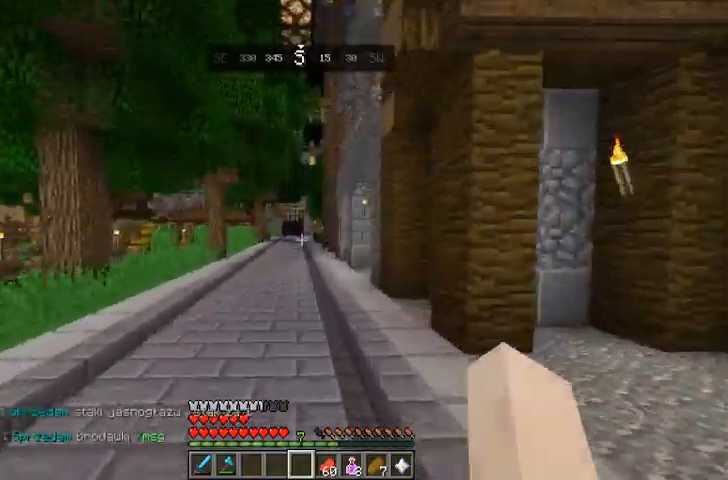
{"keys": ["space", "w"], "mouse": [], "events": []}
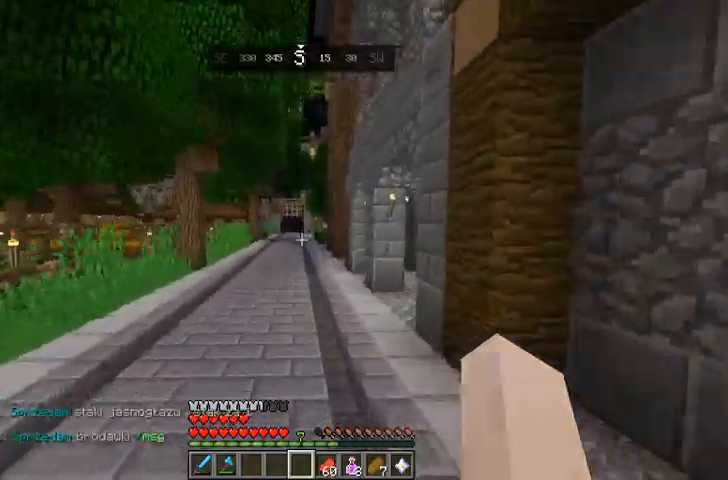
{"keys": ["space", "w"], "mouse": [], "events": []}
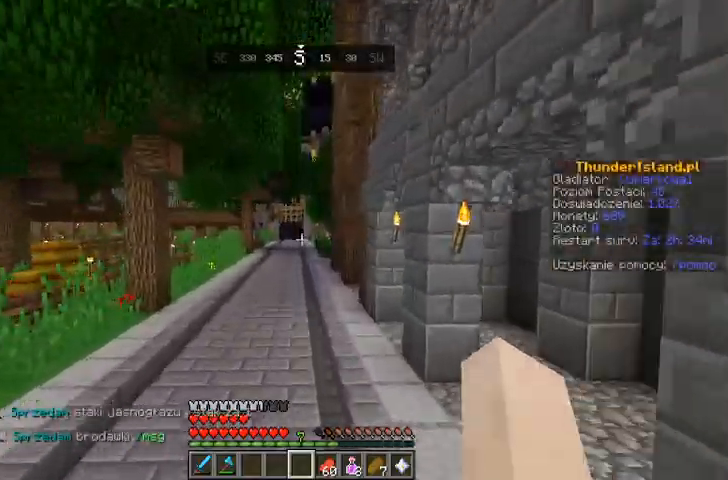
{"keys": ["space", "w"], "mouse": [], "events": []}
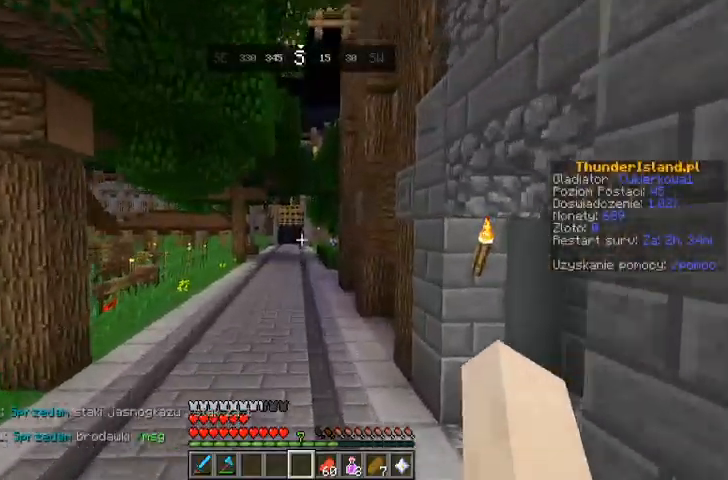
{"keys": ["space", "w"], "mouse": [], "events": []}
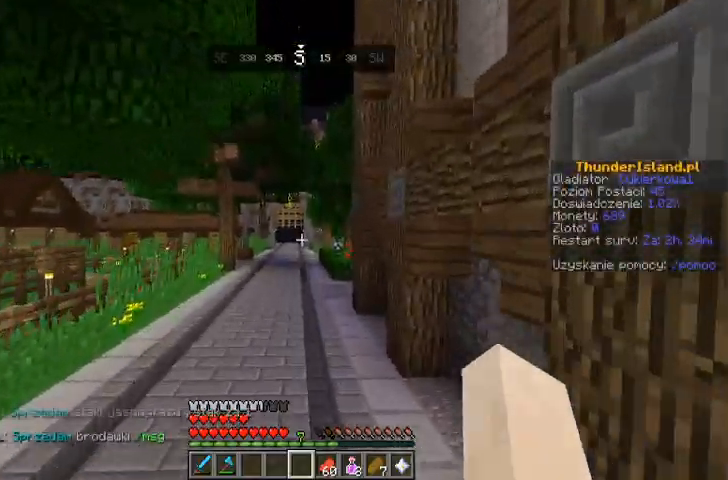
{"keys": ["space", "w"], "mouse": [], "events": [[200, "a", "down"], [400, "a", "up"]]}
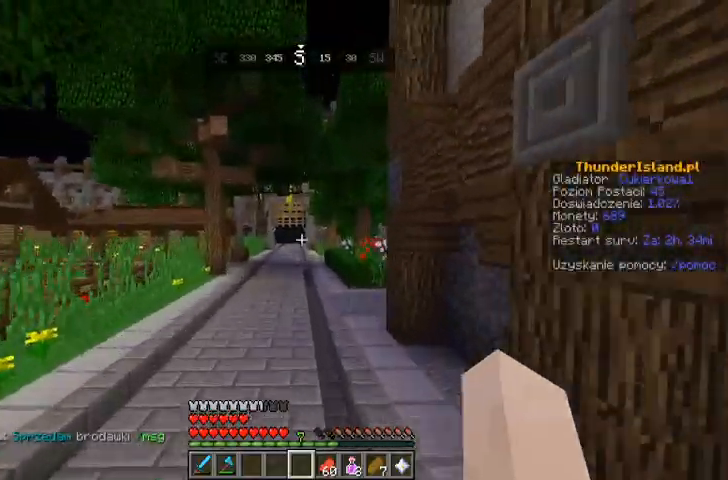
{"keys": ["d", "space", "w"], "mouse": [], "events": [[400, "d", "down"]]}
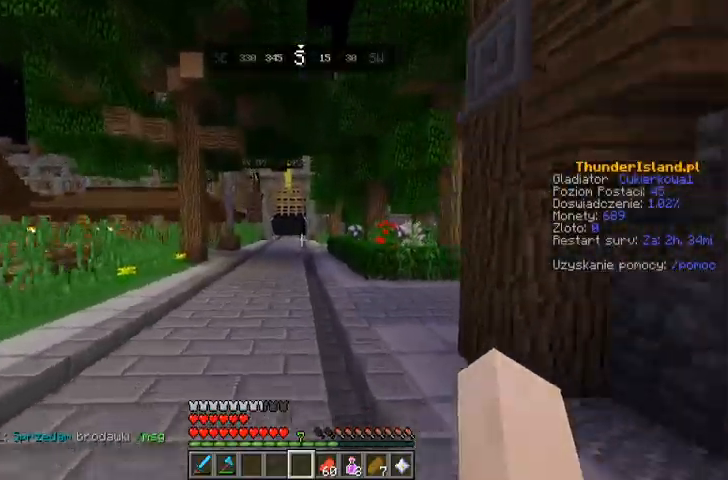
{"keys": ["a", "space", "w"], "mouse": [], "events": [[100, "d", "up"], [333, "a", "down"]]}
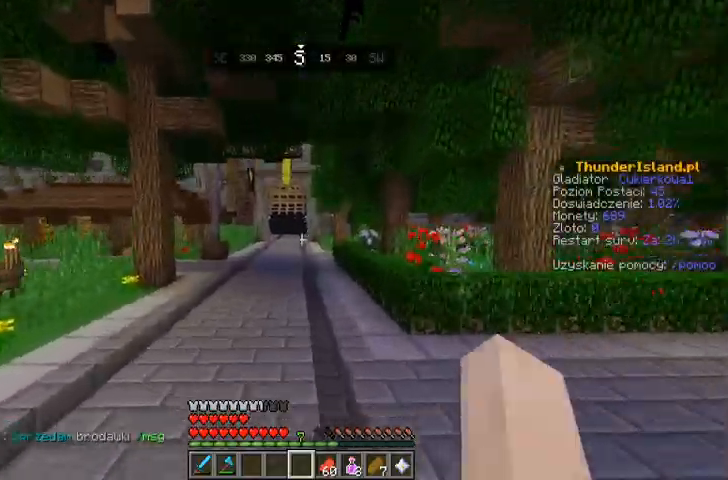
{"keys": ["space", "w"], "mouse": [], "events": [[100, "a", "up"]]}